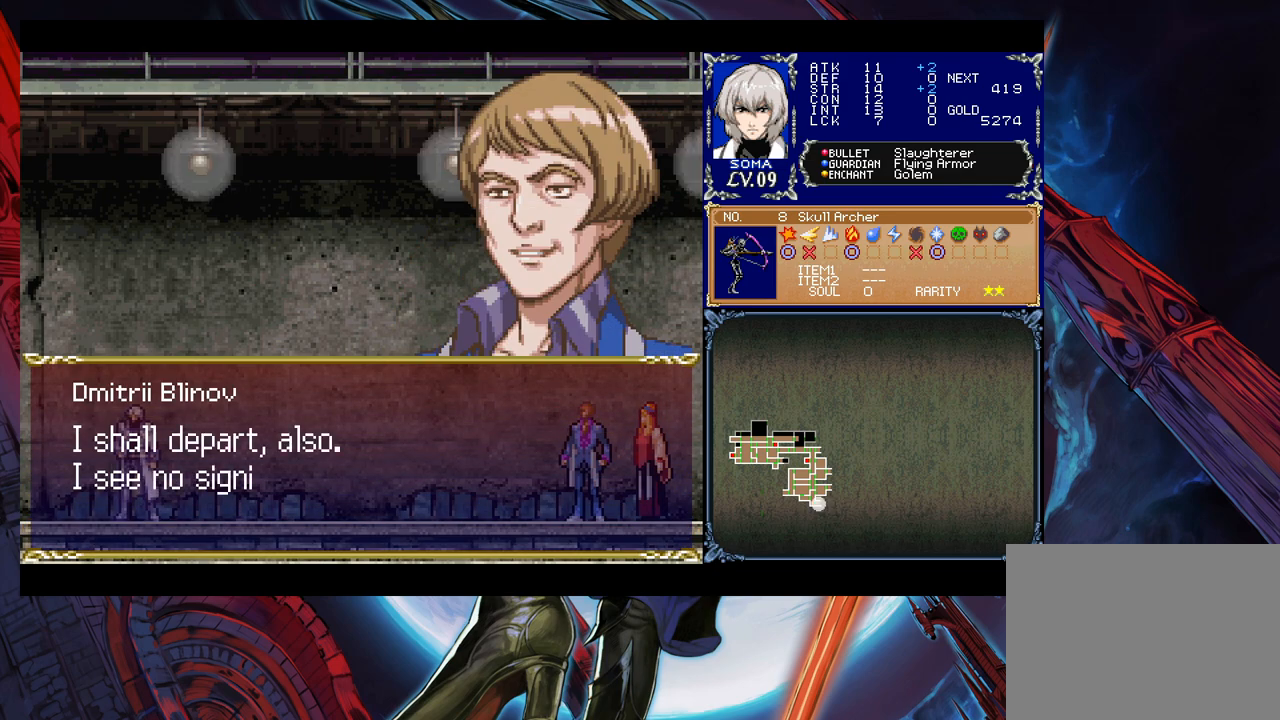
Gameplay with a controller (Xbox layout); each line is a JSON object with the inputs held at the frame after it. "events" lists button and stick changes between this image and that frame as [ms after this image, input, new state], when the widget could be followed in between. Not read: L2 R2.
{"buttons": [], "left_stick": "center", "right_stick": "center", "events": []}
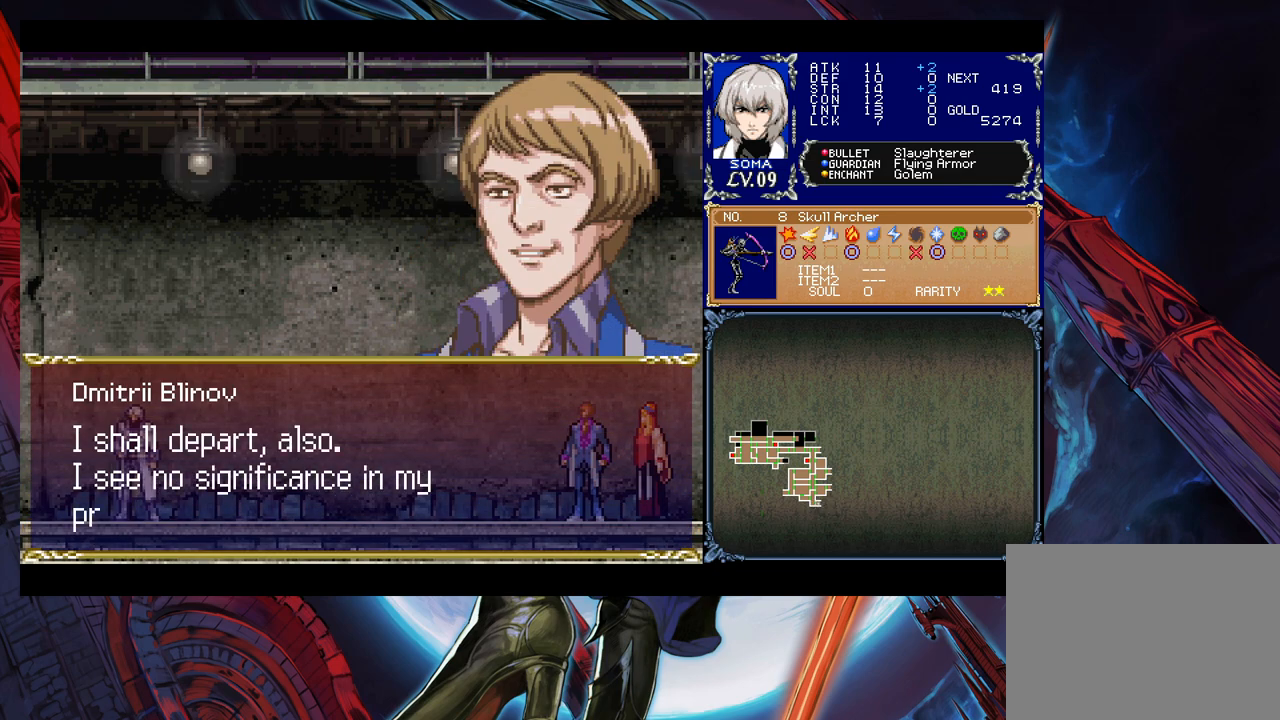
{"buttons": [], "left_stick": "center", "right_stick": "center", "events": []}
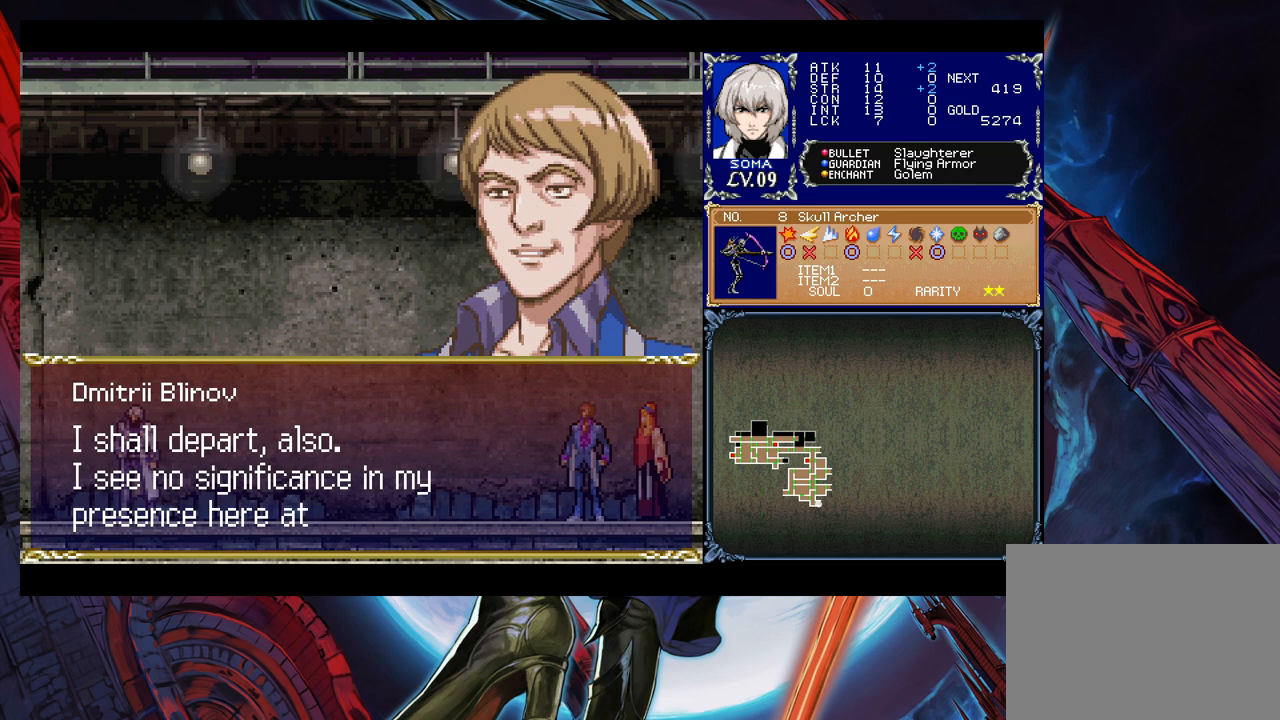
{"buttons": [], "left_stick": "center", "right_stick": "center", "events": []}
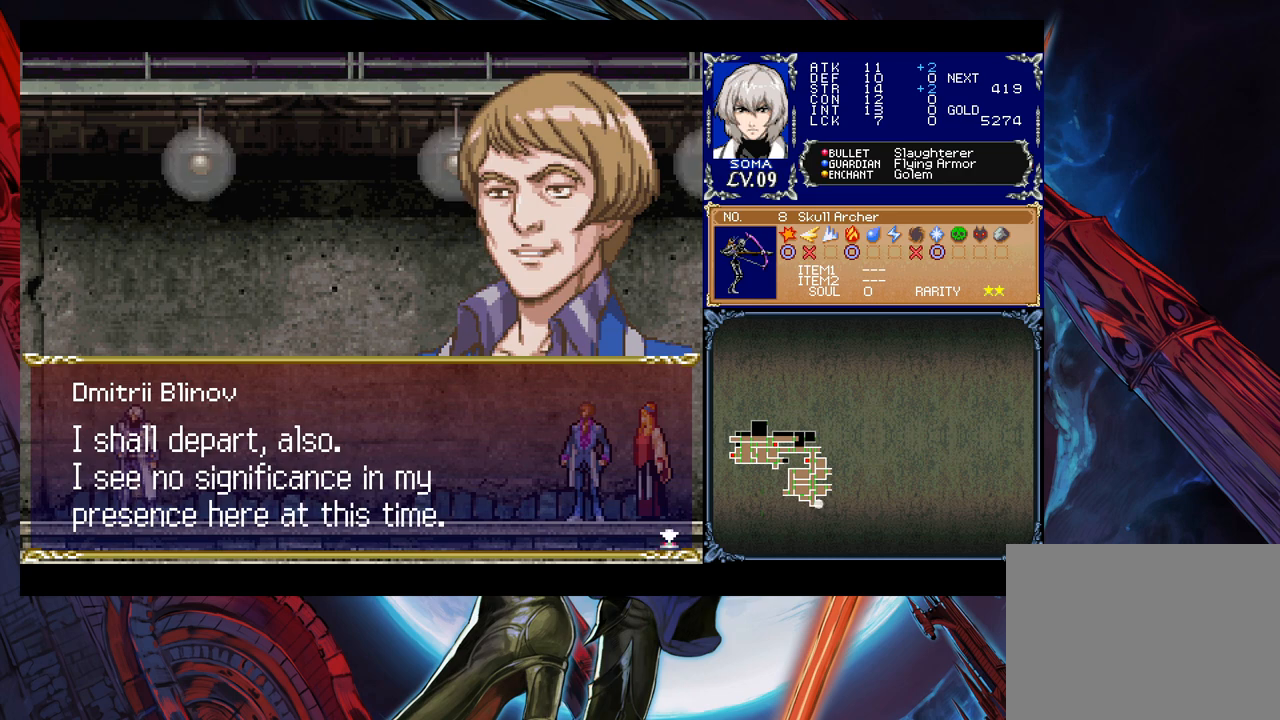
{"buttons": [], "left_stick": "center", "right_stick": "center", "events": []}
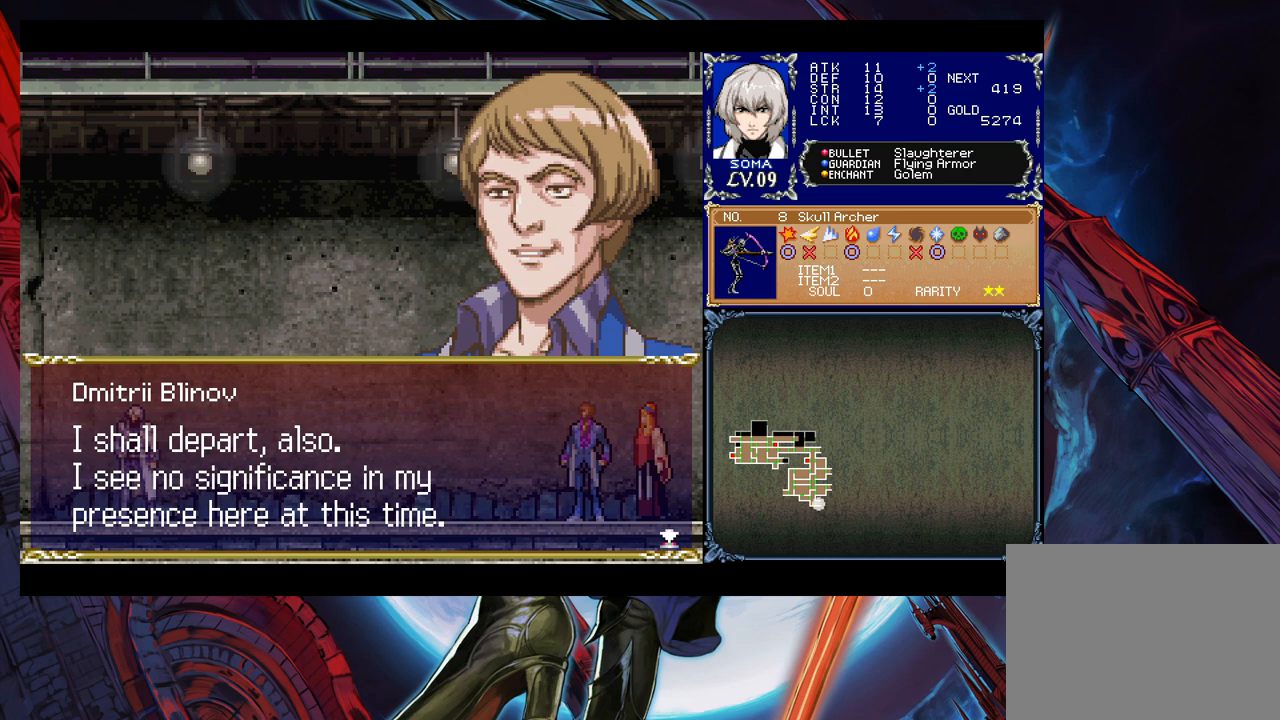
{"buttons": [], "left_stick": "center", "right_stick": "center", "events": [[33, "A", "down"], [183, "A", "up"]]}
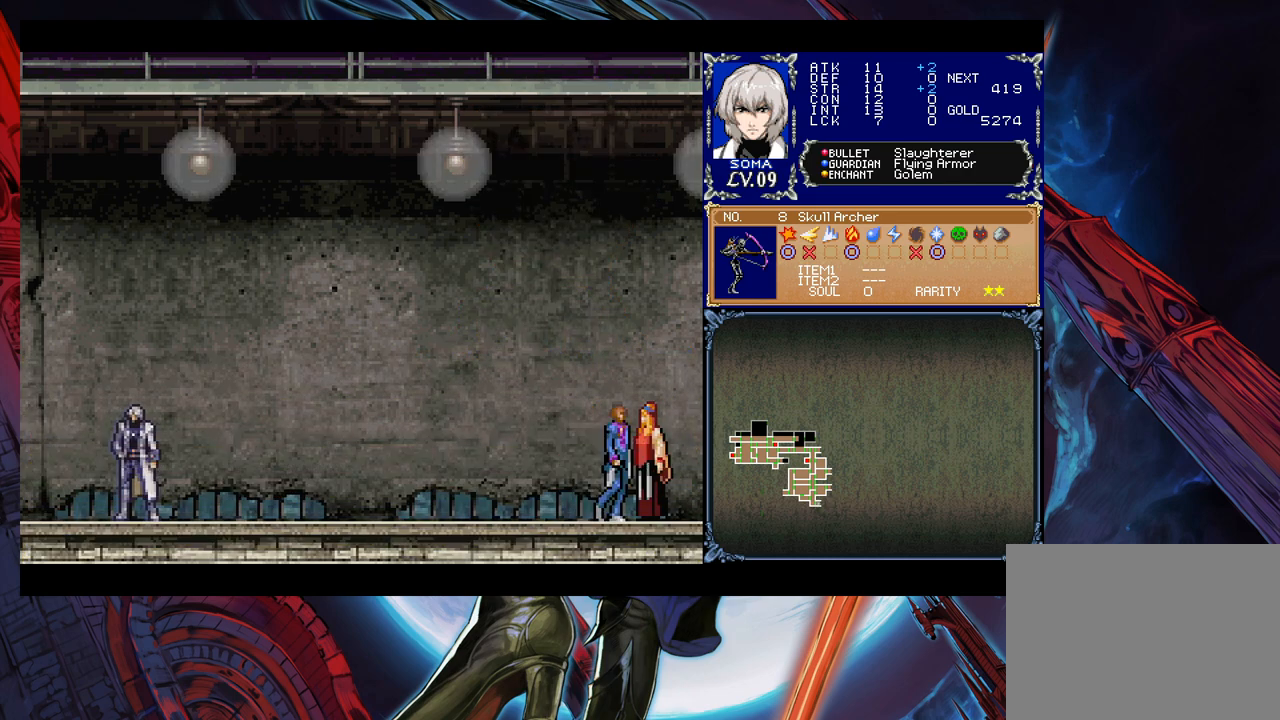
{"buttons": [], "left_stick": "center", "right_stick": "center", "events": []}
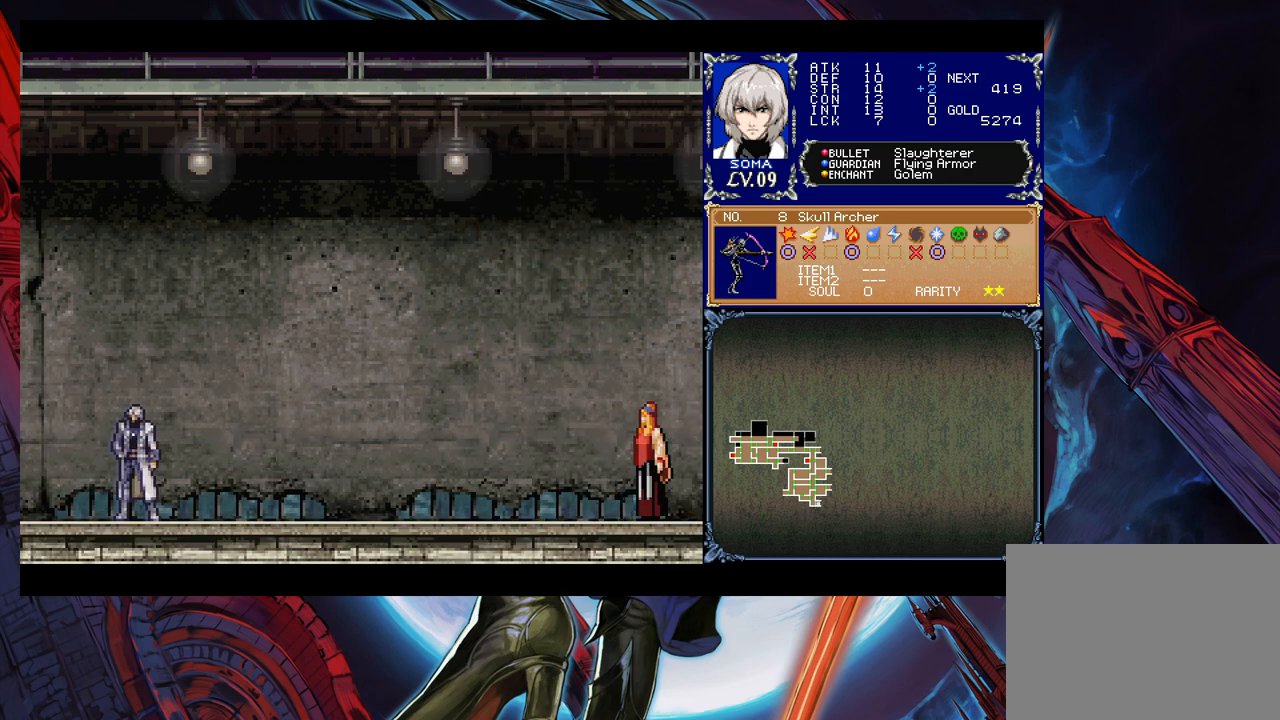
{"buttons": [], "left_stick": "center", "right_stick": "center", "events": []}
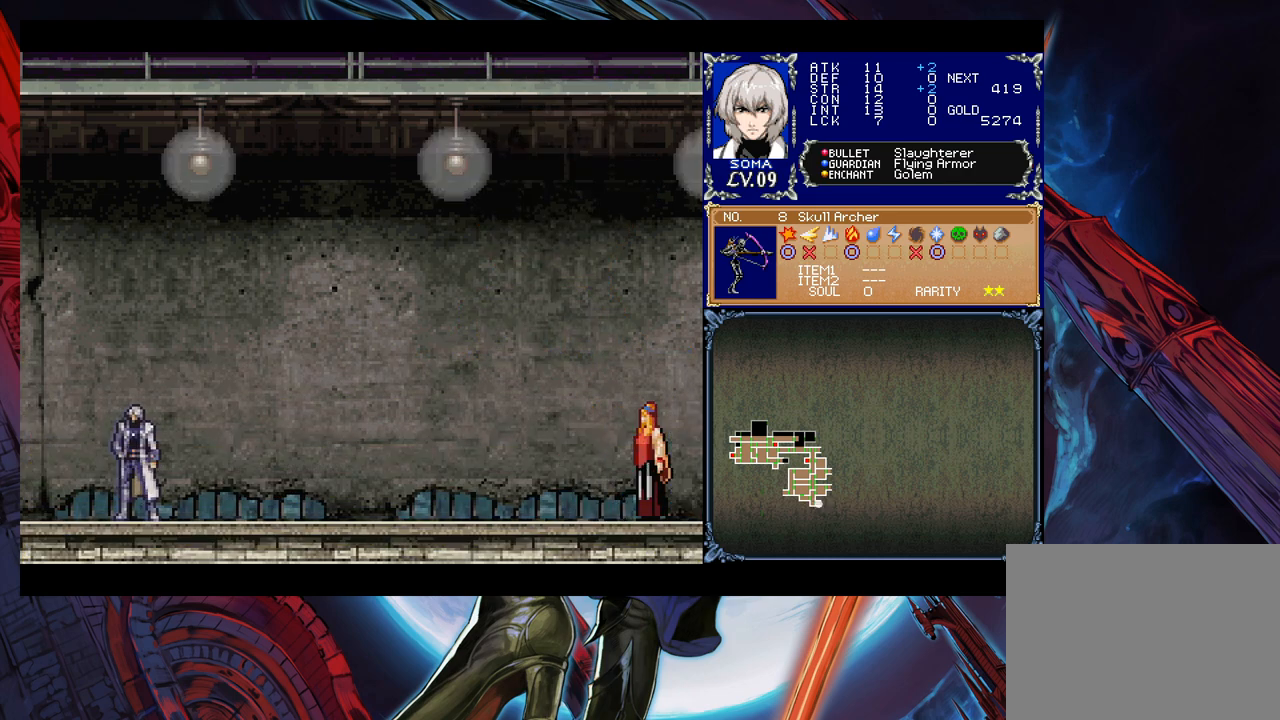
{"buttons": [], "left_stick": "center", "right_stick": "center", "events": []}
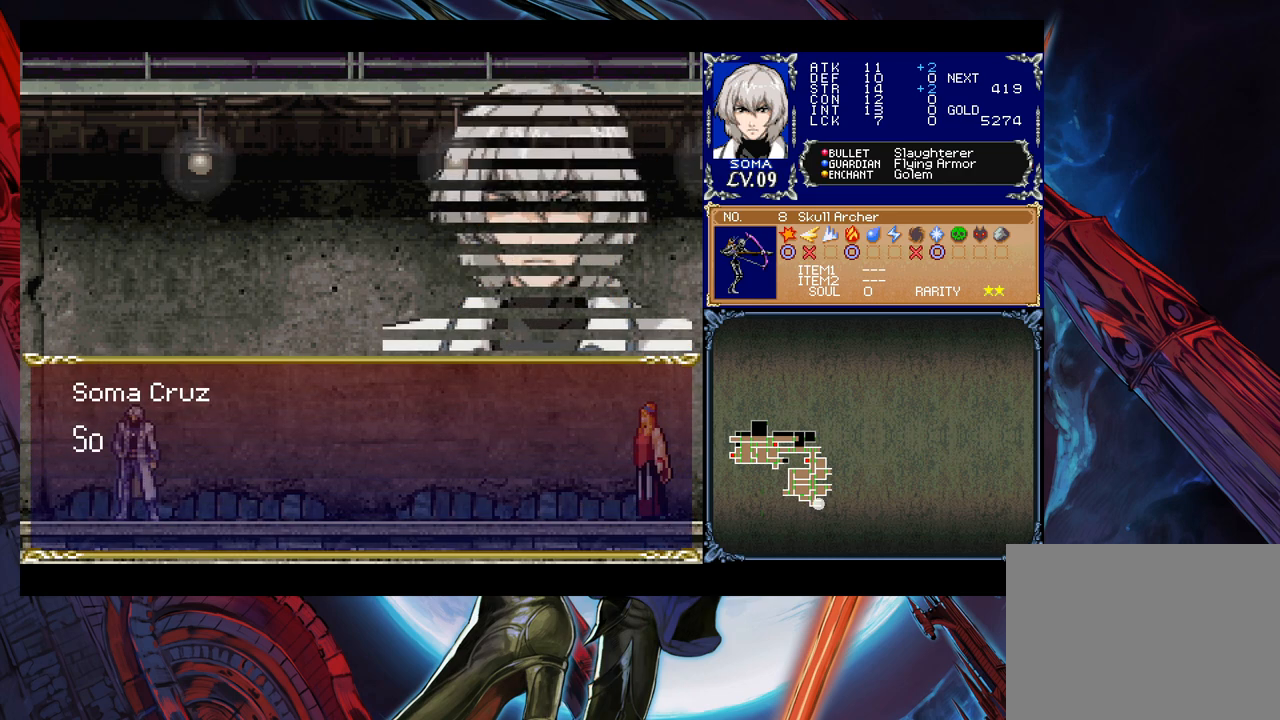
{"buttons": [], "left_stick": "center", "right_stick": "center", "events": []}
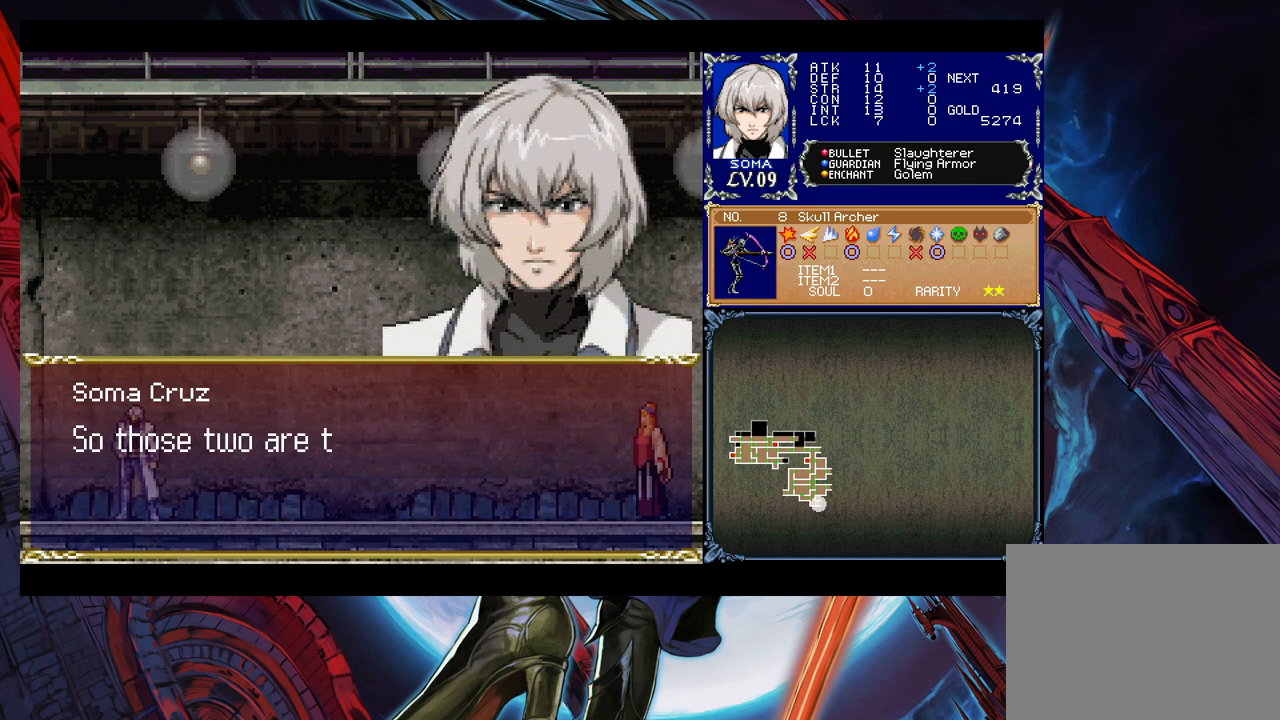
{"buttons": [], "left_stick": "center", "right_stick": "center", "events": []}
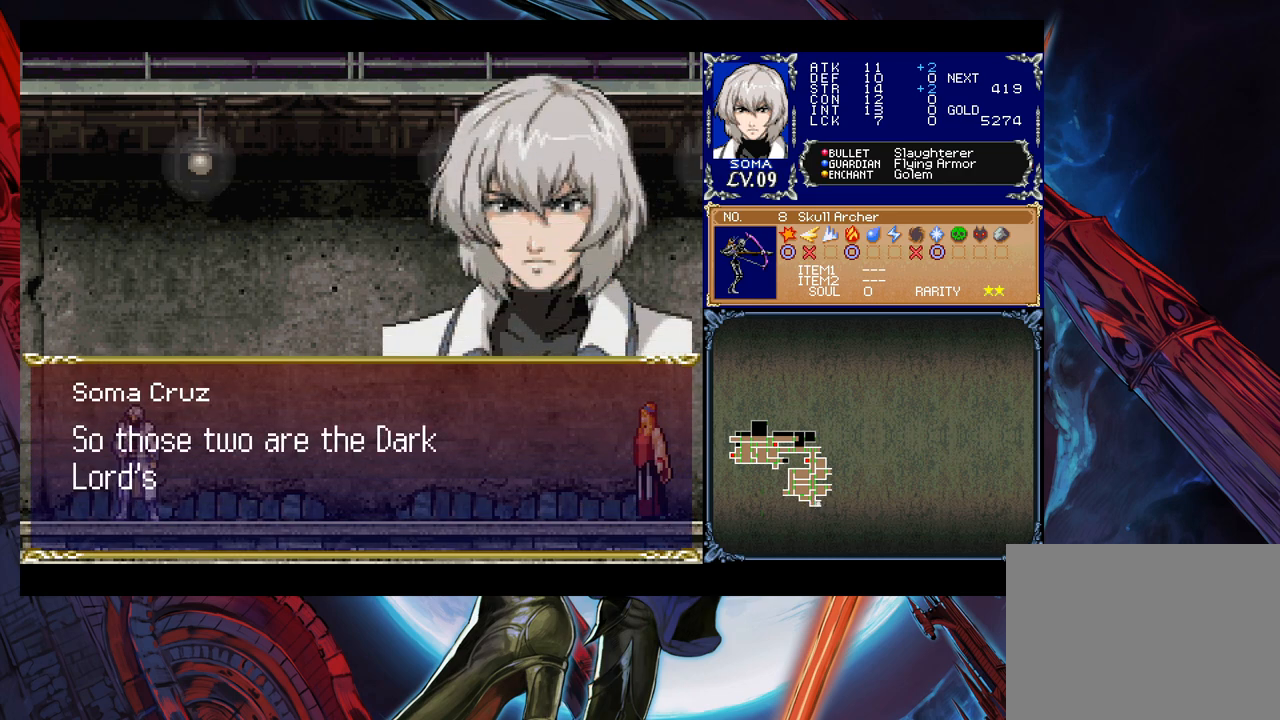
{"buttons": [], "left_stick": "center", "right_stick": "center", "events": []}
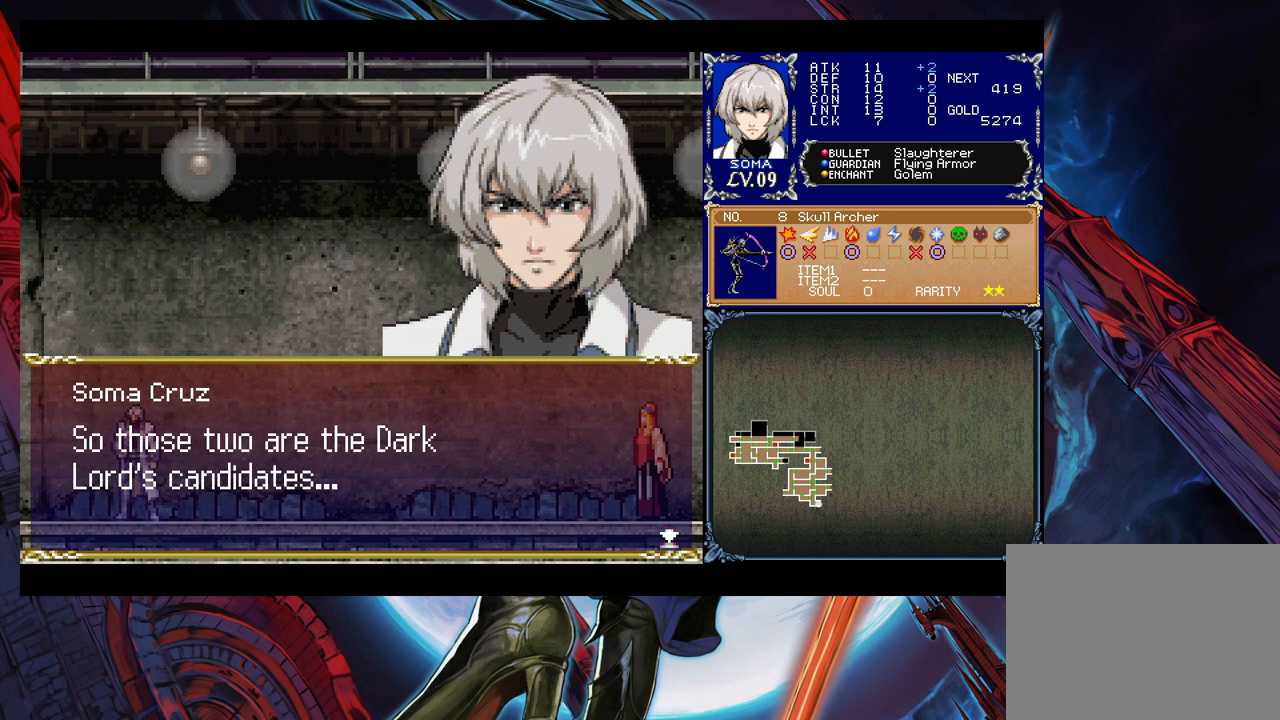
{"buttons": [], "left_stick": "center", "right_stick": "center", "events": []}
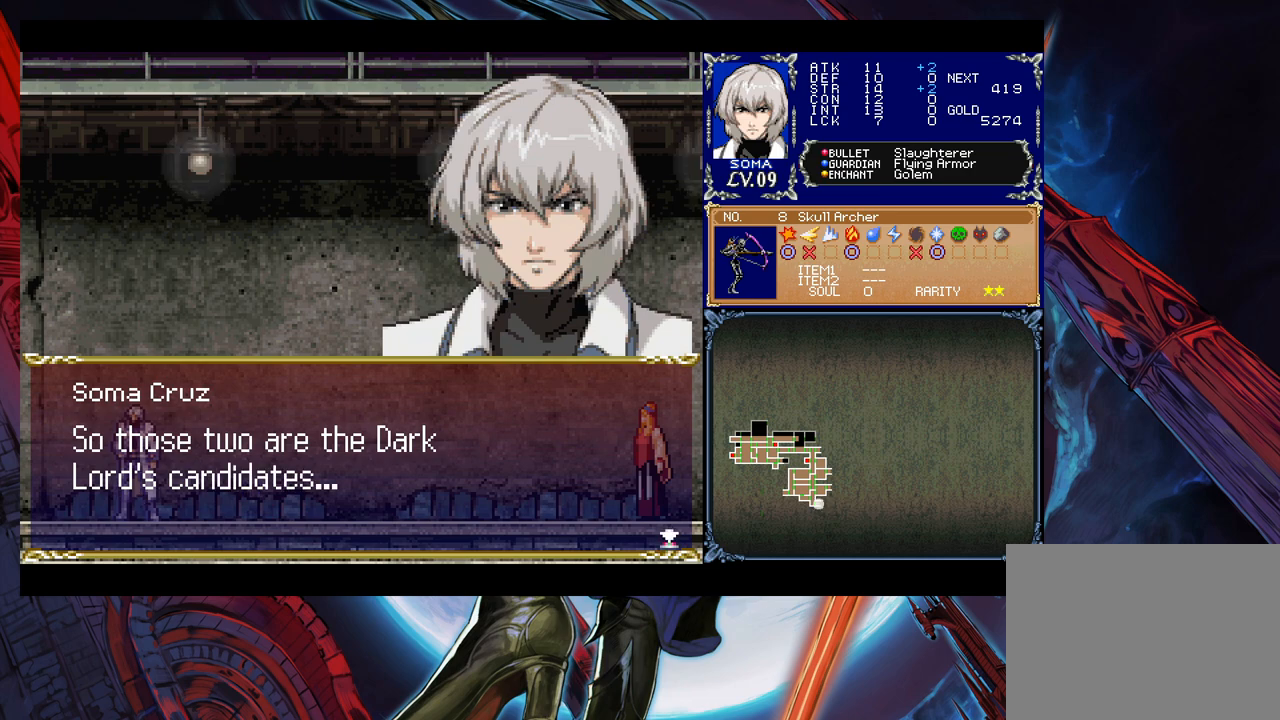
{"buttons": [], "left_stick": "center", "right_stick": "center", "events": []}
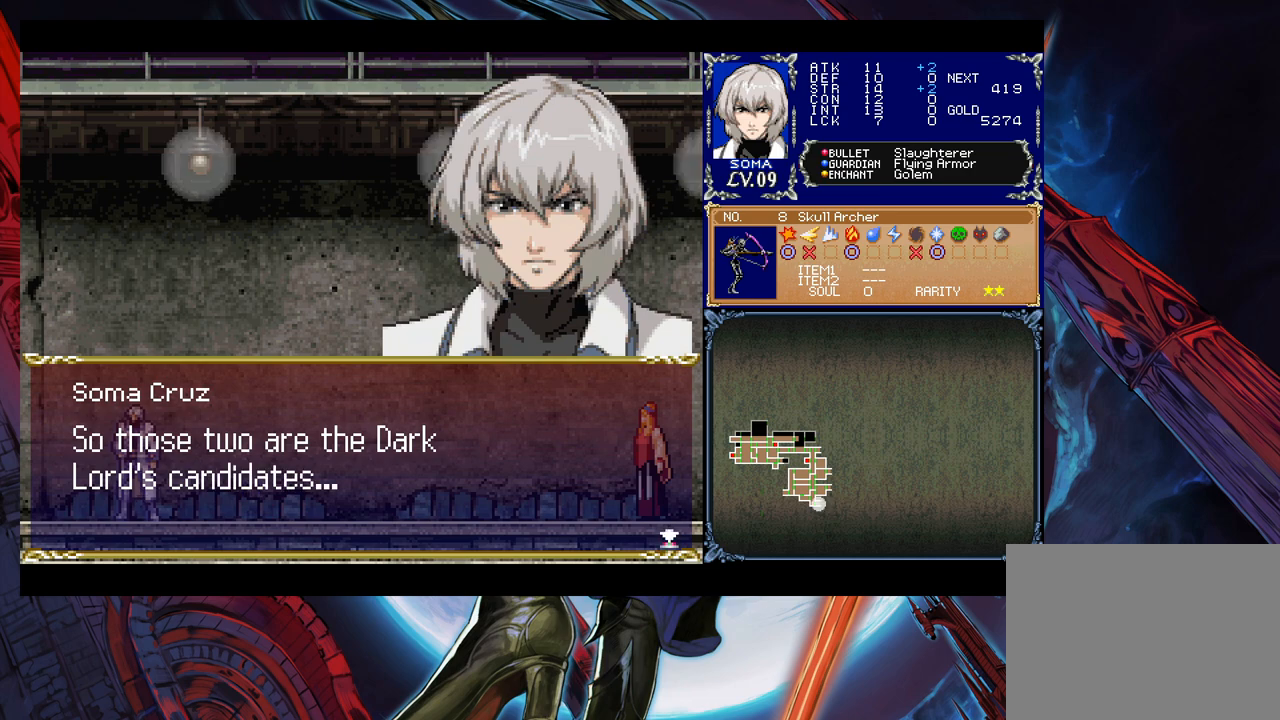
{"buttons": [], "left_stick": "center", "right_stick": "center", "events": [[33, "A", "down"], [233, "A", "up"]]}
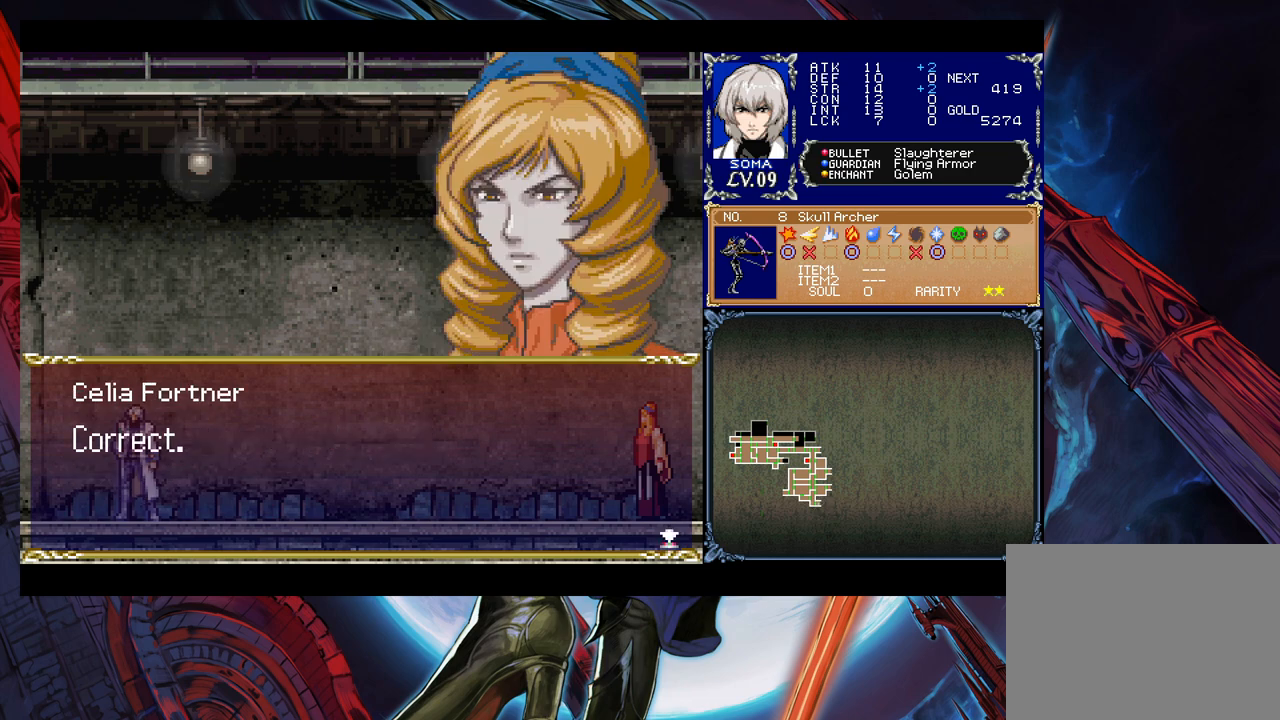
{"buttons": ["A"], "left_stick": "center", "right_stick": "center", "events": [[483, "A", "down"]]}
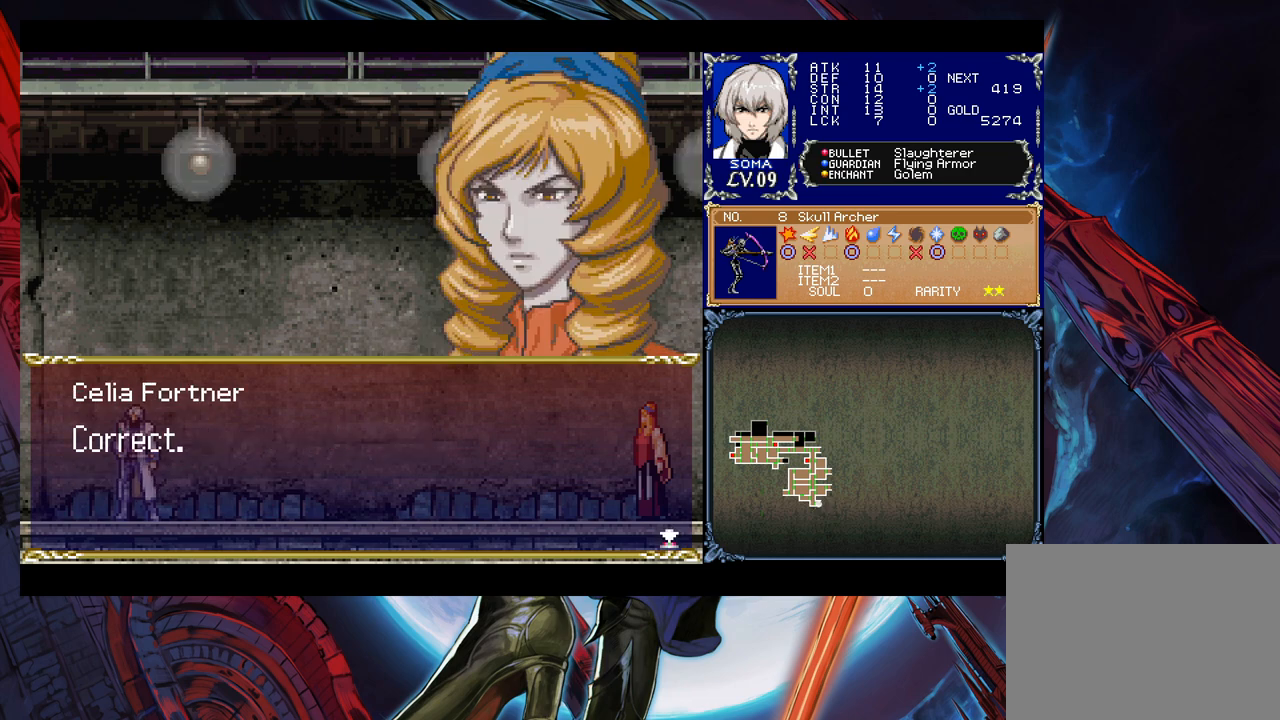
{"buttons": [], "left_stick": "center", "right_stick": "center", "events": [[133, "A", "up"]]}
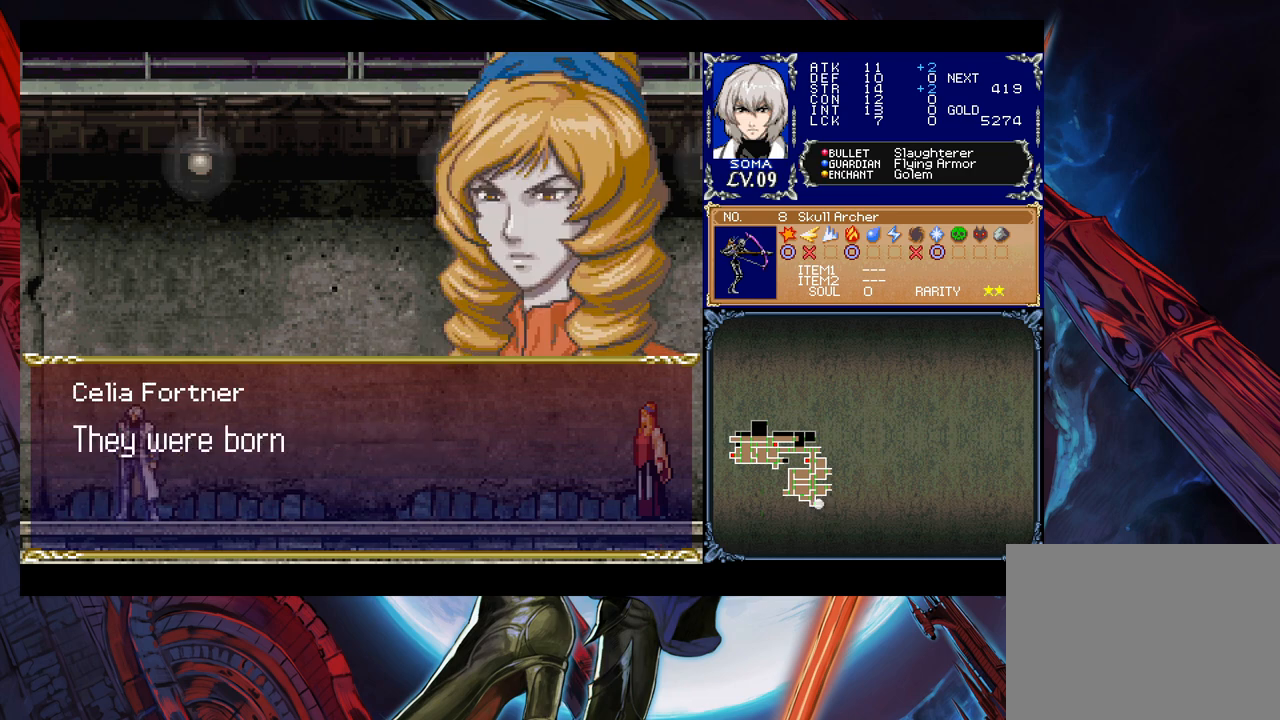
{"buttons": [], "left_stick": "center", "right_stick": "center", "events": [[183, "A", "down"], [333, "A", "up"]]}
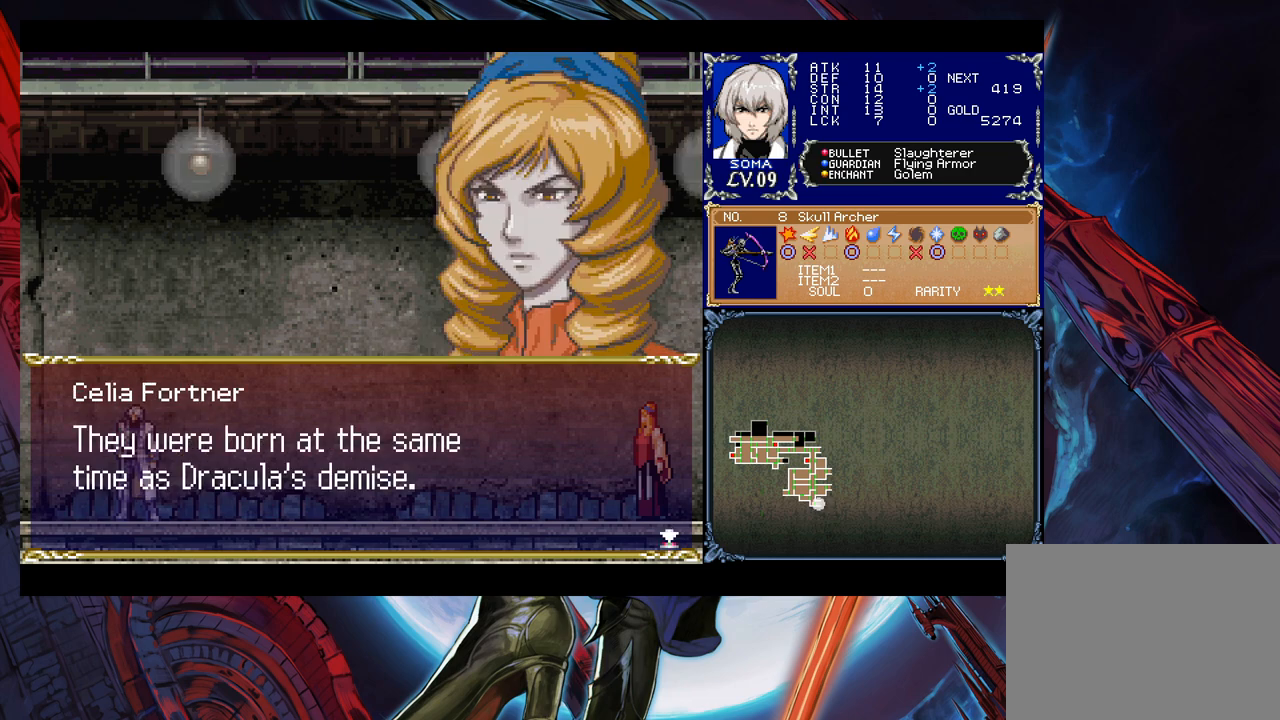
{"buttons": [], "left_stick": "center", "right_stick": "center", "events": []}
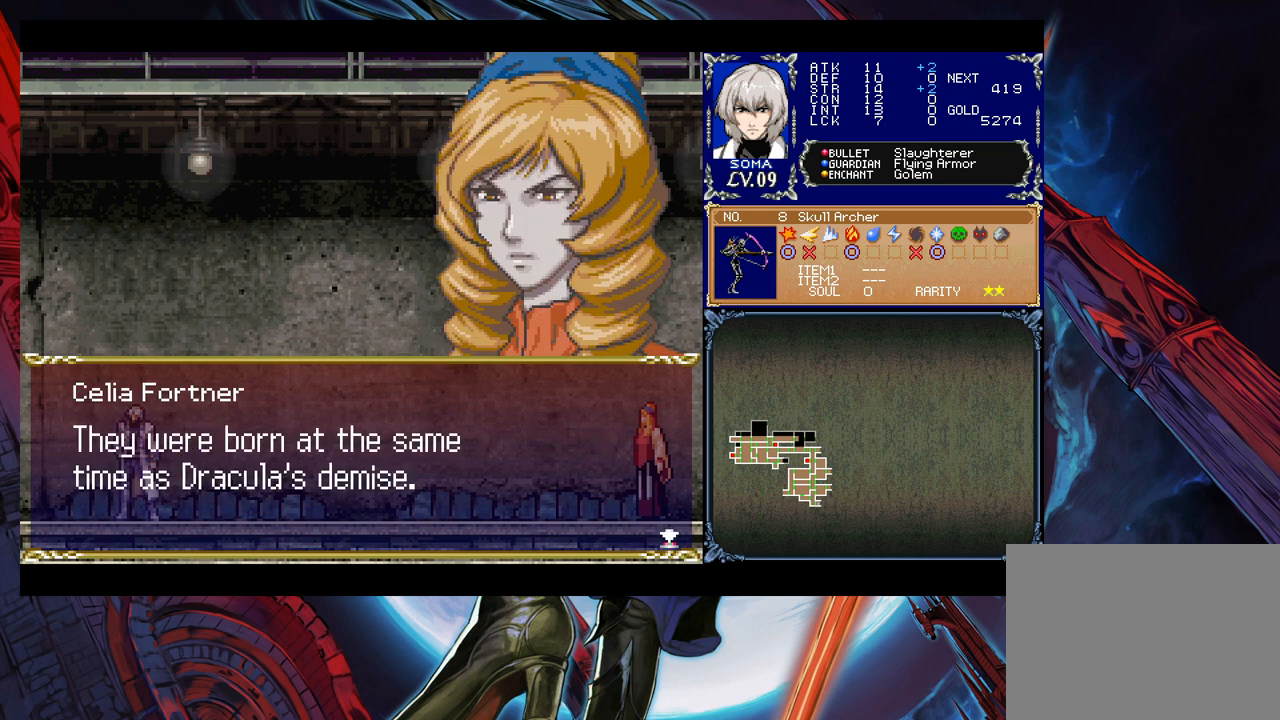
{"buttons": [], "left_stick": "center", "right_stick": "center", "events": [[133, "A", "down"], [283, "A", "up"]]}
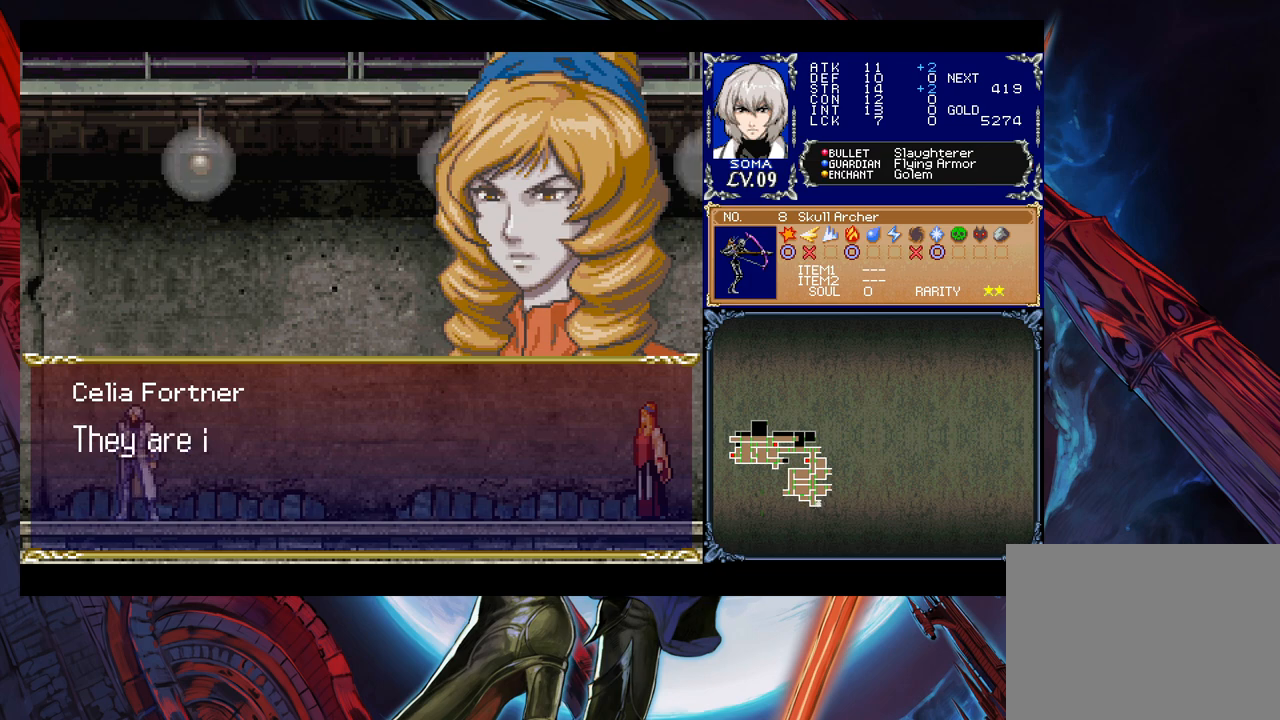
{"buttons": [], "left_stick": "center", "right_stick": "center", "events": []}
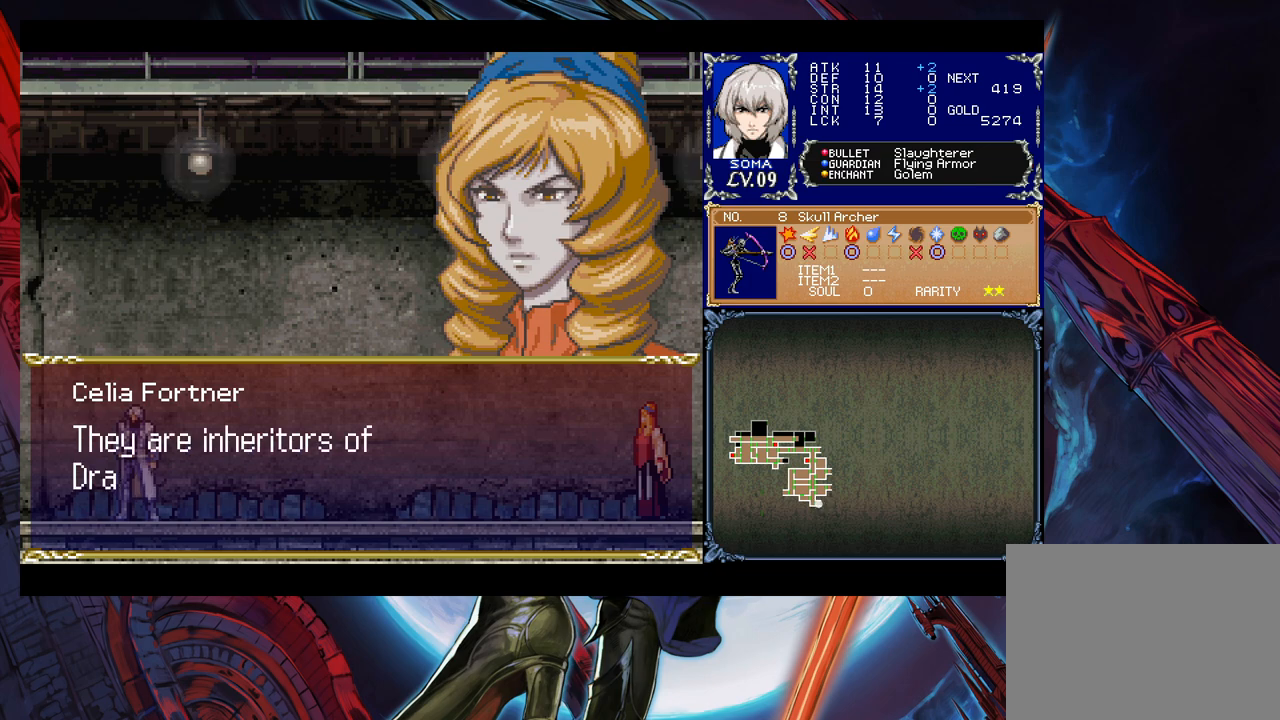
{"buttons": [], "left_stick": "center", "right_stick": "center", "events": []}
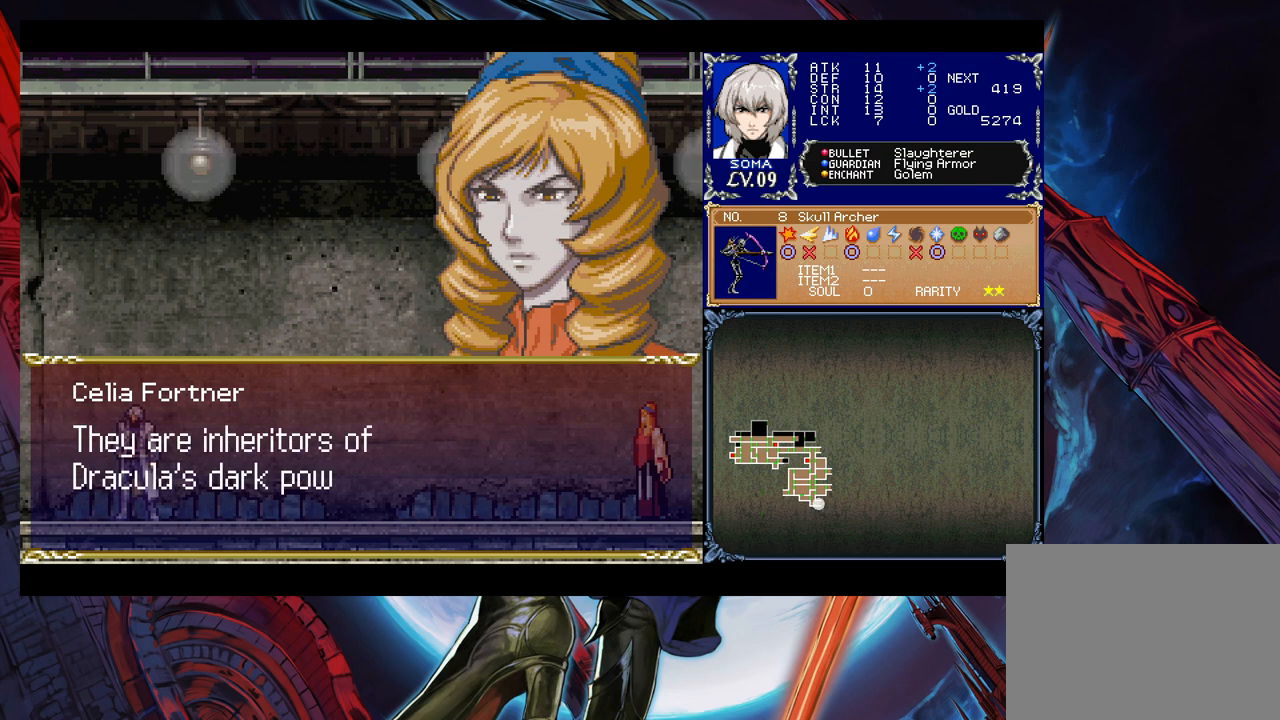
{"buttons": [], "left_stick": "center", "right_stick": "center", "events": []}
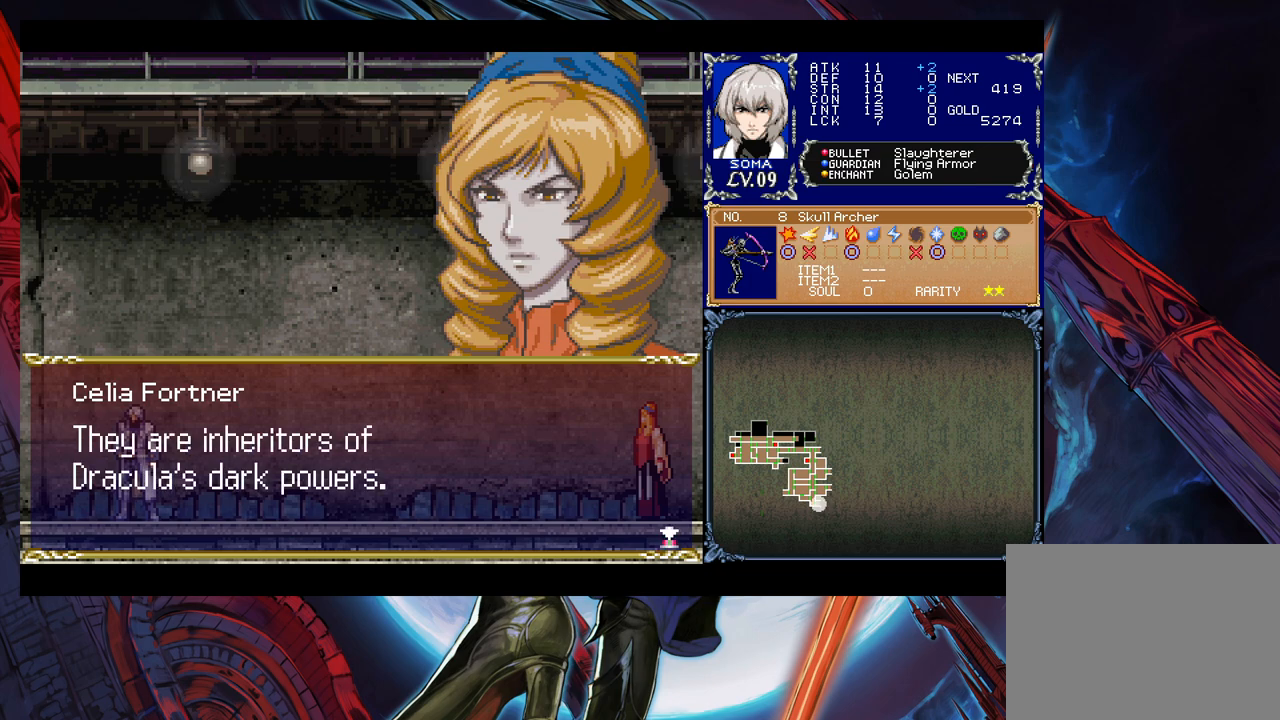
{"buttons": [], "left_stick": "center", "right_stick": "center", "events": [[167, "A", "down"], [333, "A", "up"]]}
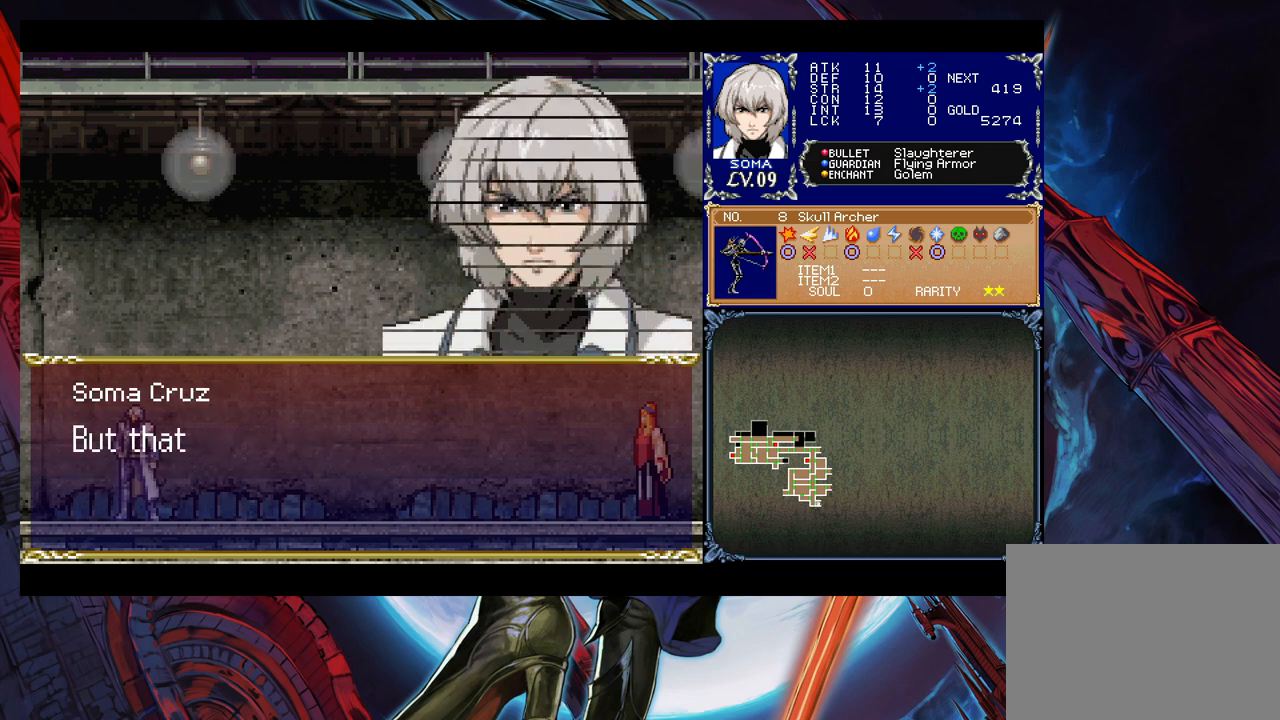
{"buttons": [], "left_stick": "center", "right_stick": "center", "events": []}
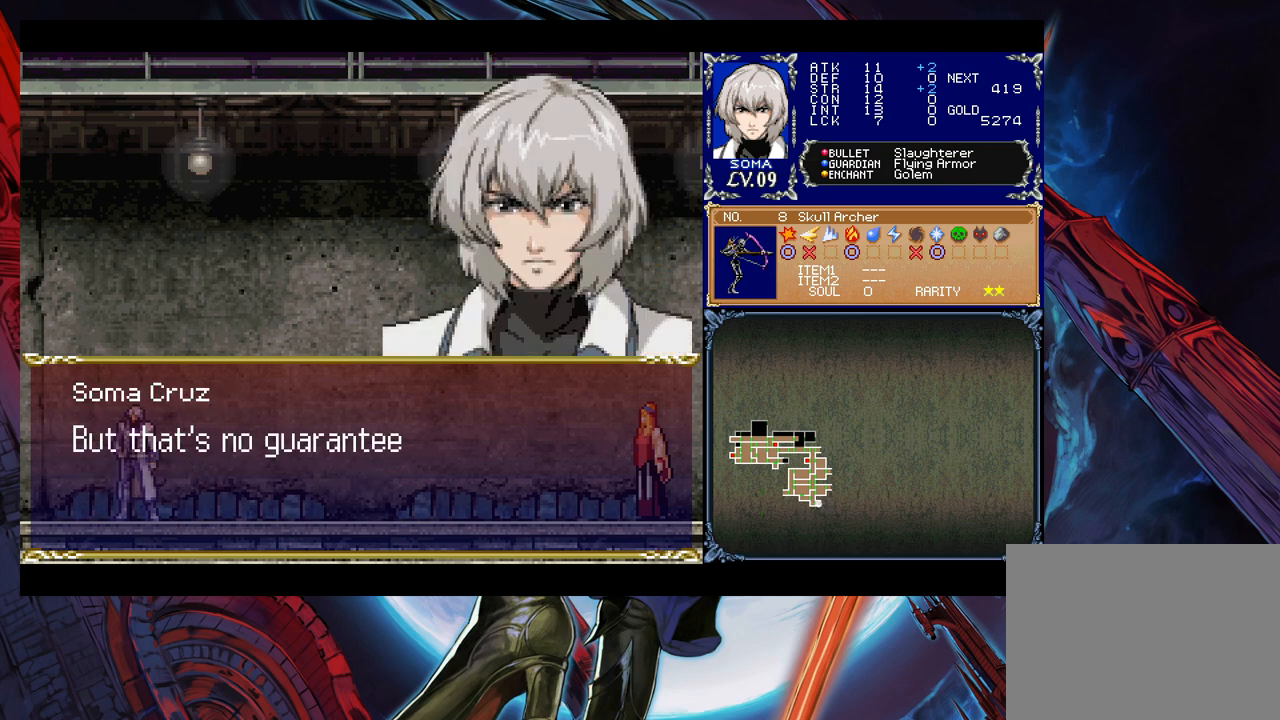
{"buttons": ["A"], "left_stick": "center", "right_stick": "center", "events": [[483, "A", "down"]]}
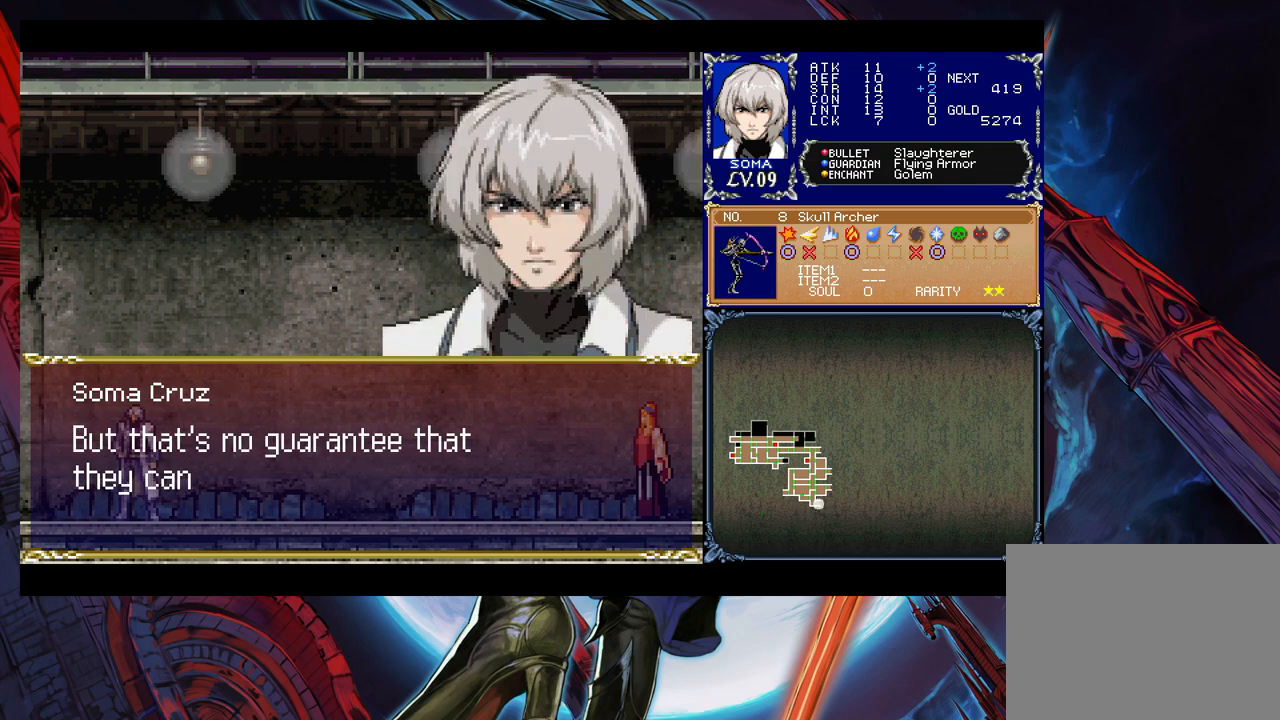
{"buttons": [], "left_stick": "center", "right_stick": "center", "events": [[167, "A", "up"]]}
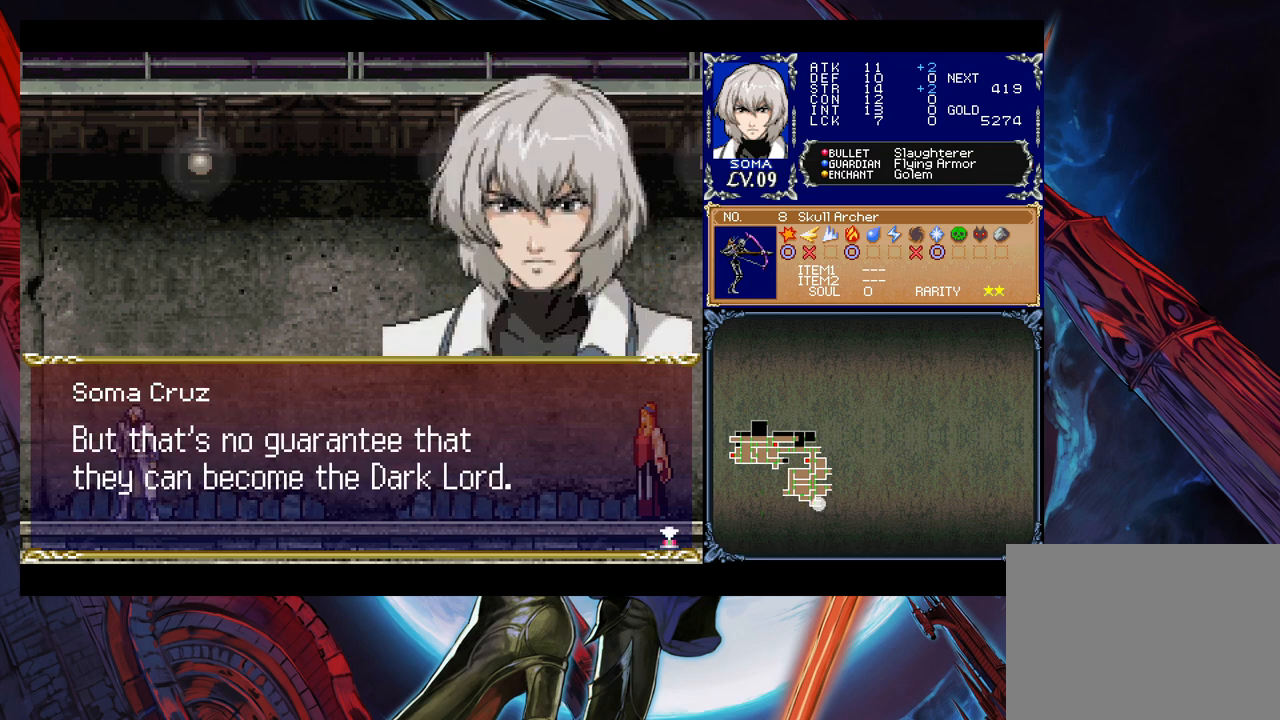
{"buttons": [], "left_stick": "center", "right_stick": "center", "events": [[383, "A", "down"], [483, "A", "up"]]}
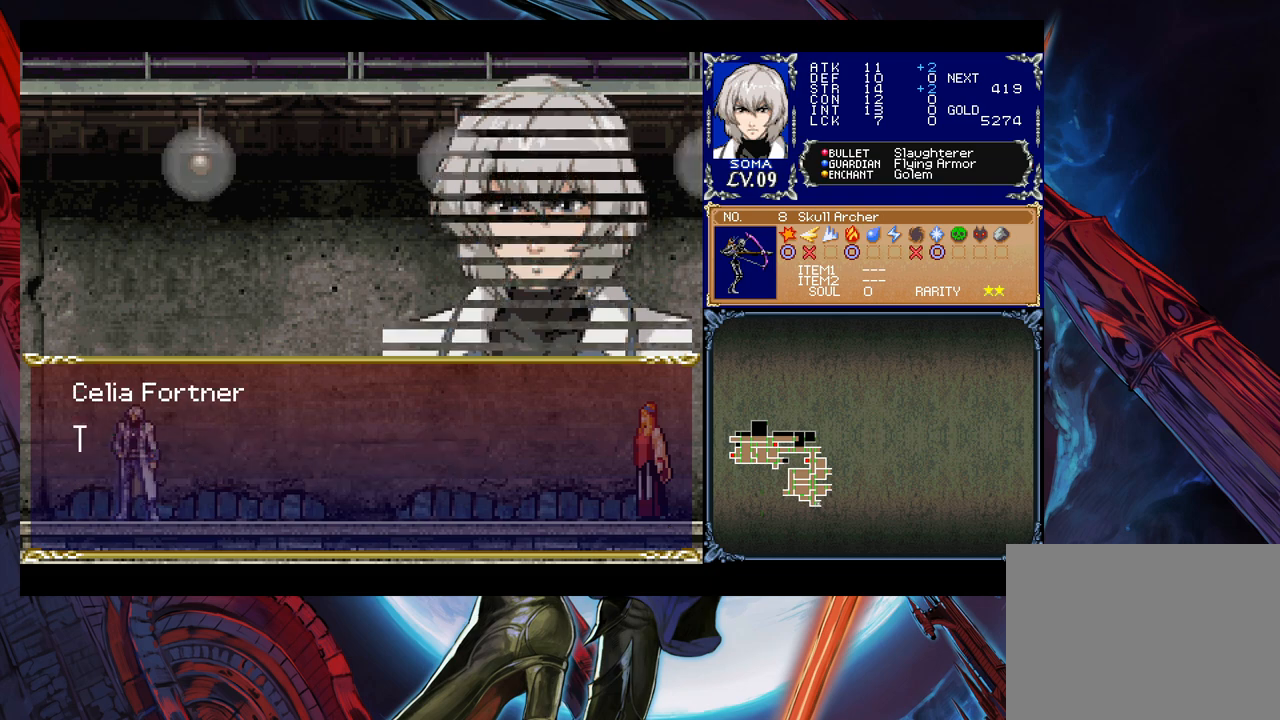
{"buttons": [], "left_stick": "center", "right_stick": "center", "events": []}
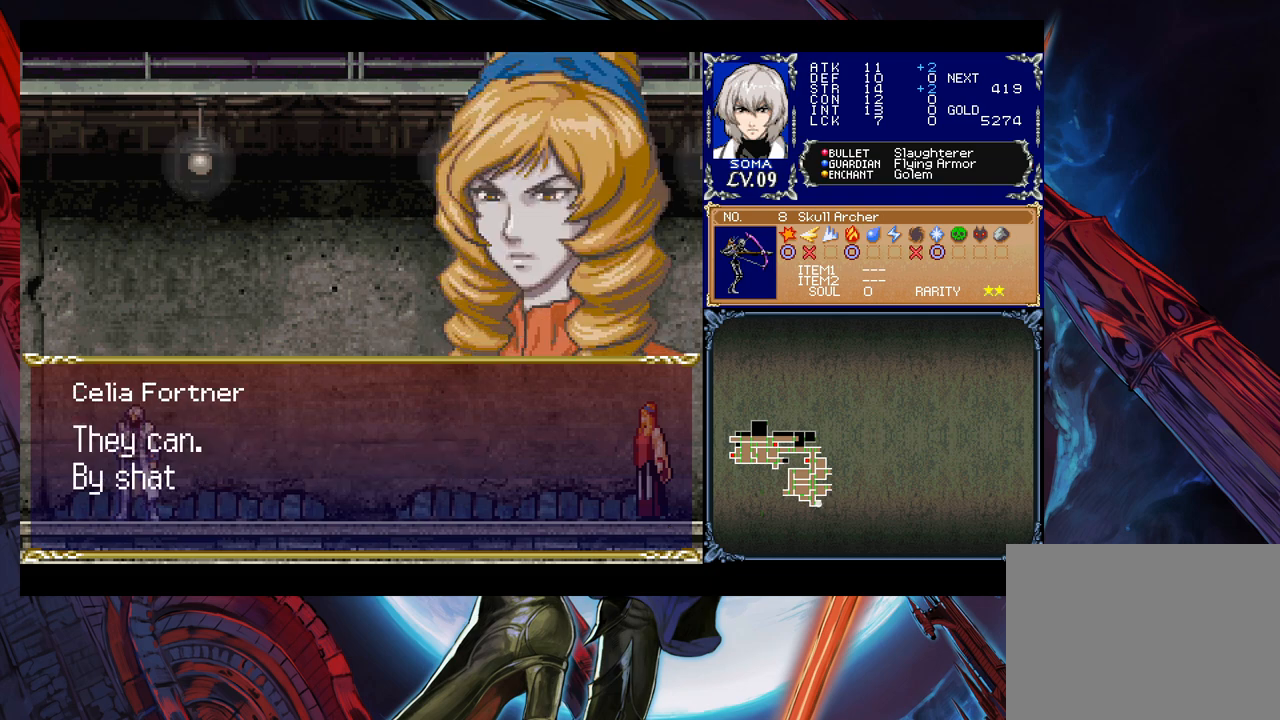
{"buttons": [], "left_stick": "center", "right_stick": "center", "events": []}
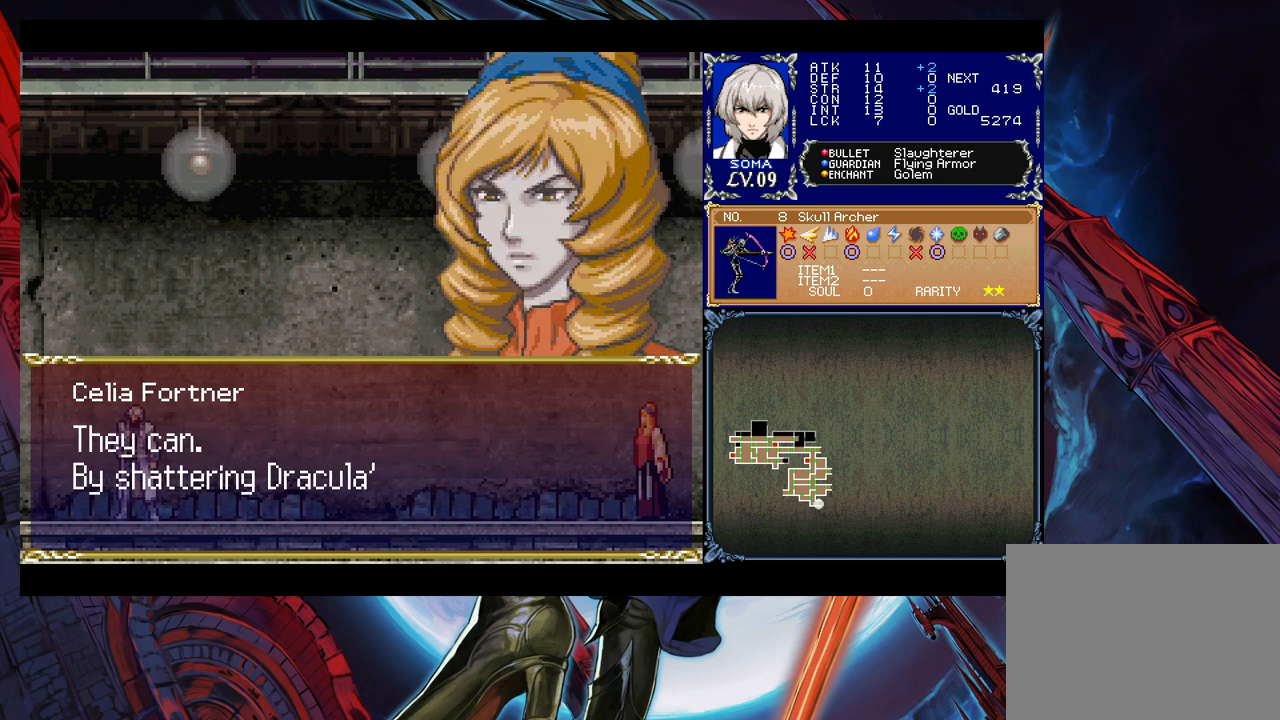
{"buttons": [], "left_stick": "center", "right_stick": "center", "events": []}
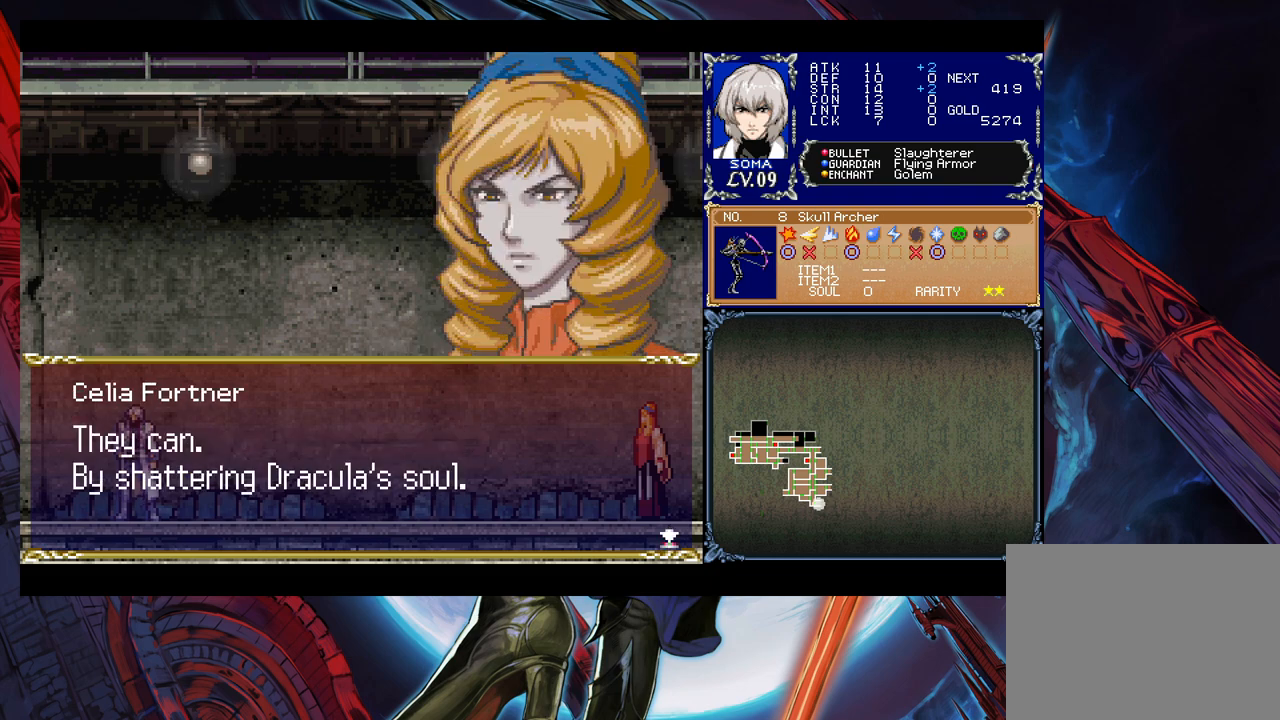
{"buttons": [], "left_stick": "center", "right_stick": "center", "events": [[367, "A", "down"], [483, "A", "up"]]}